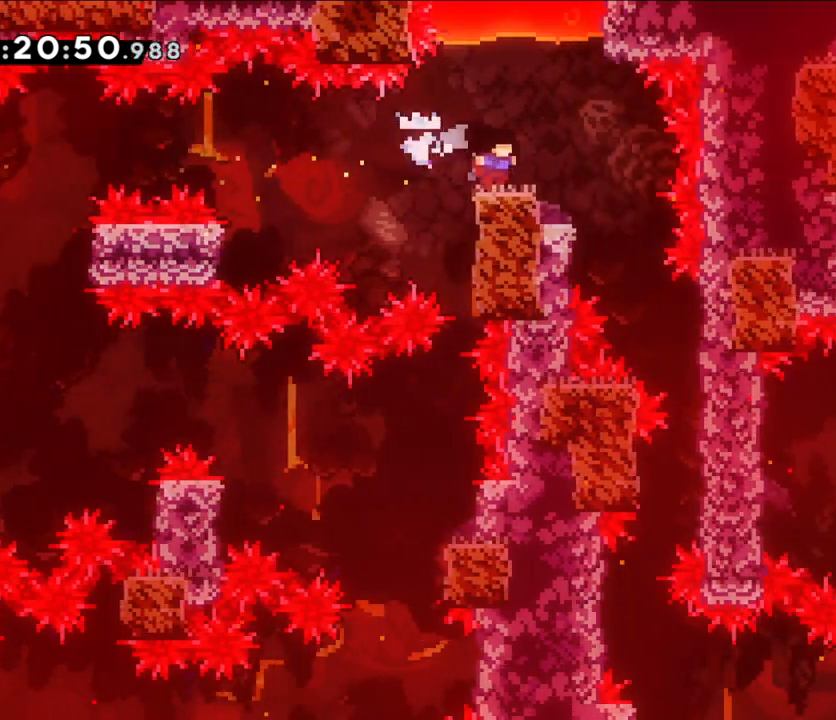
Gameplay with a controller (Nintendo layout); each line is a JSON object with the inputs held at the frame after it. "events" lists button and stick changes between this image and that frame as [ms after this image, input, new state], when the widget could be followed in between. Not read: L1 L3 R1 R3.
{"buttons": [], "left_stick": "center", "right_stick": "center"}
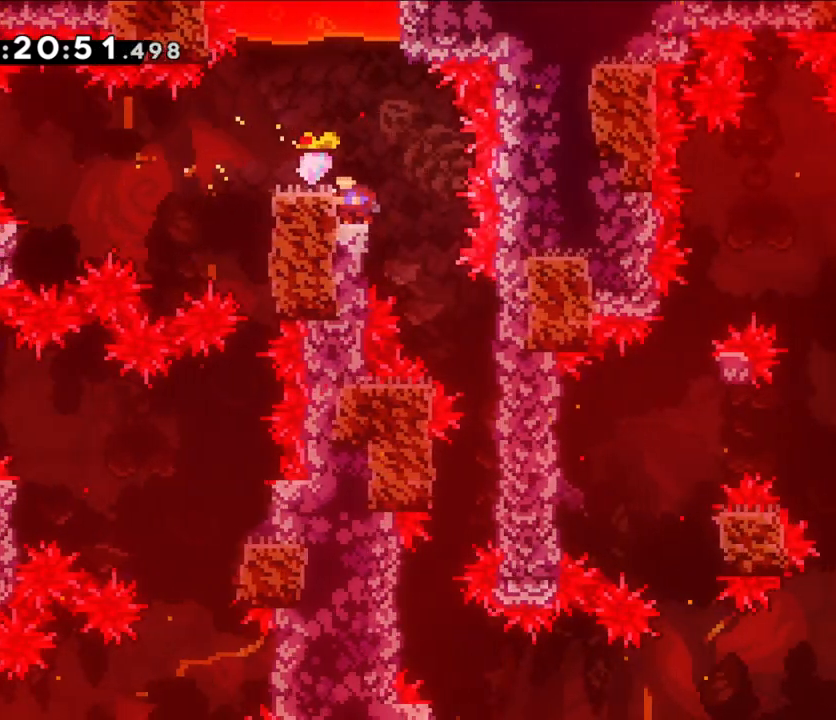
{"buttons": ["B"], "left_stick": "center", "right_stick": "center", "events": [[217, "B", "down"], [267, "B", "up"], [467, "B", "down"]]}
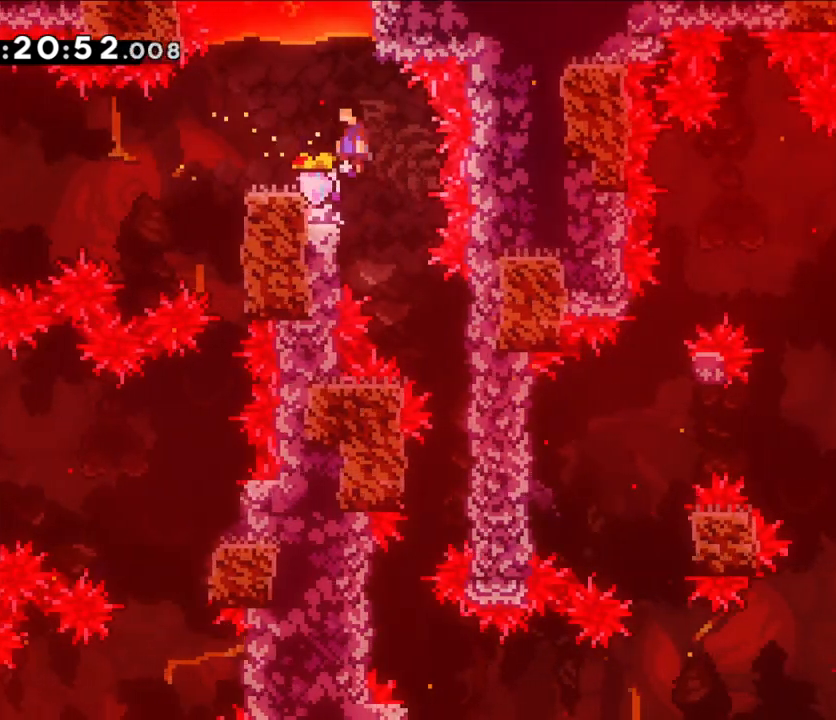
{"buttons": ["L2"], "left_stick": "right", "right_stick": "center", "events": [[50, "B", "up"], [333, "left_stick", "right"], [467, "L2", "down"]]}
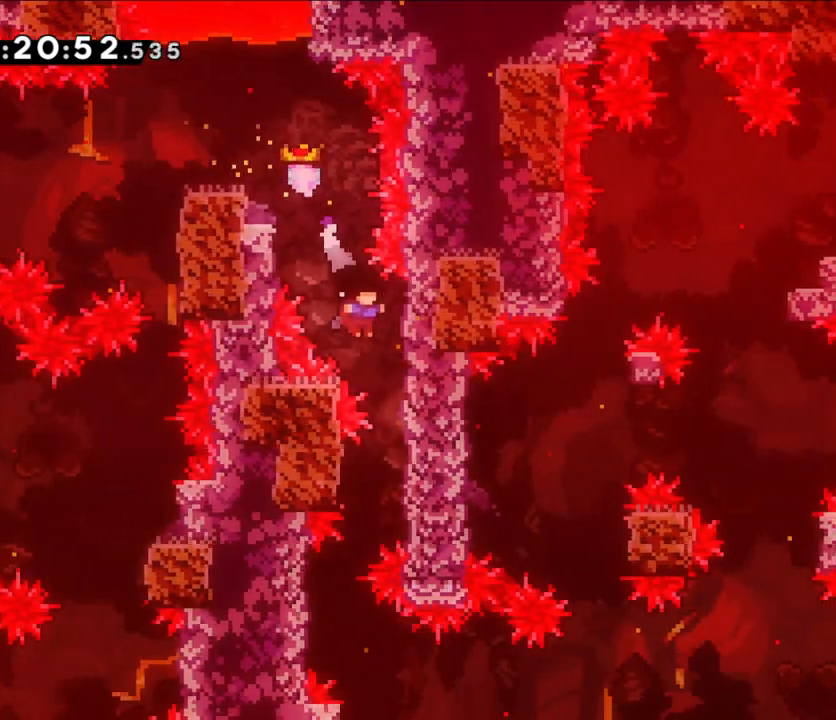
{"buttons": ["L2"], "left_stick": "down", "right_stick": "center", "events": [[217, "left_stick", "down"]]}
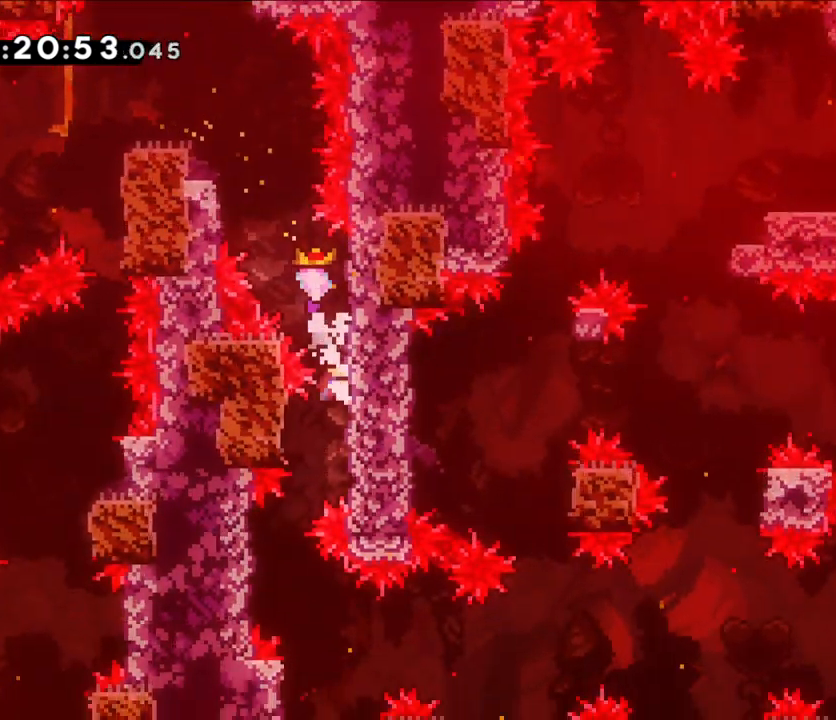
{"buttons": ["L2"], "left_stick": "left", "right_stick": "center", "events": [[133, "left_stick", "left"], [383, "L2", "up"], [433, "L2", "down"]]}
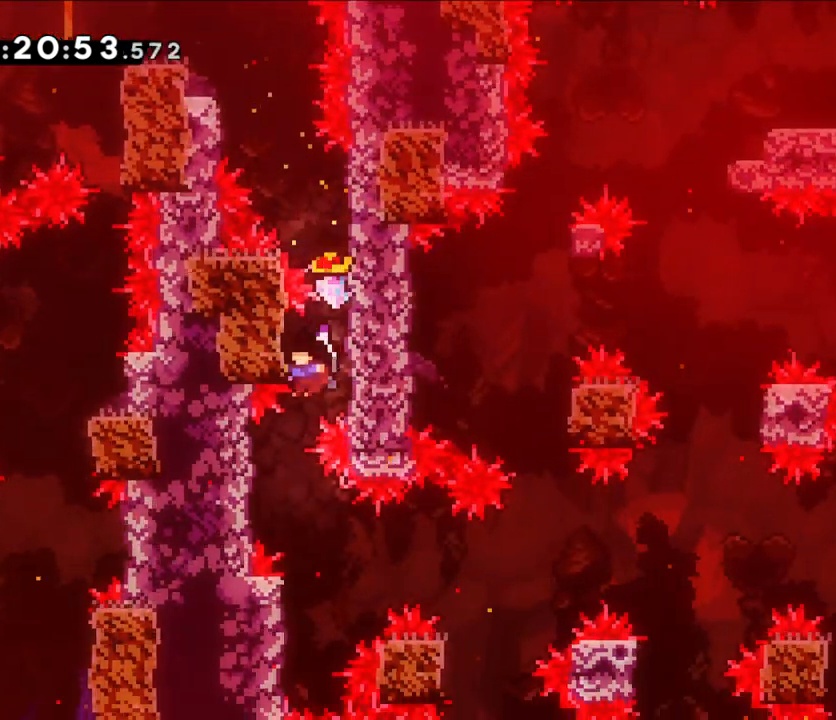
{"buttons": [], "left_stick": "center", "right_stick": "center", "events": [[200, "left_stick", "center"], [250, "L2", "up"]]}
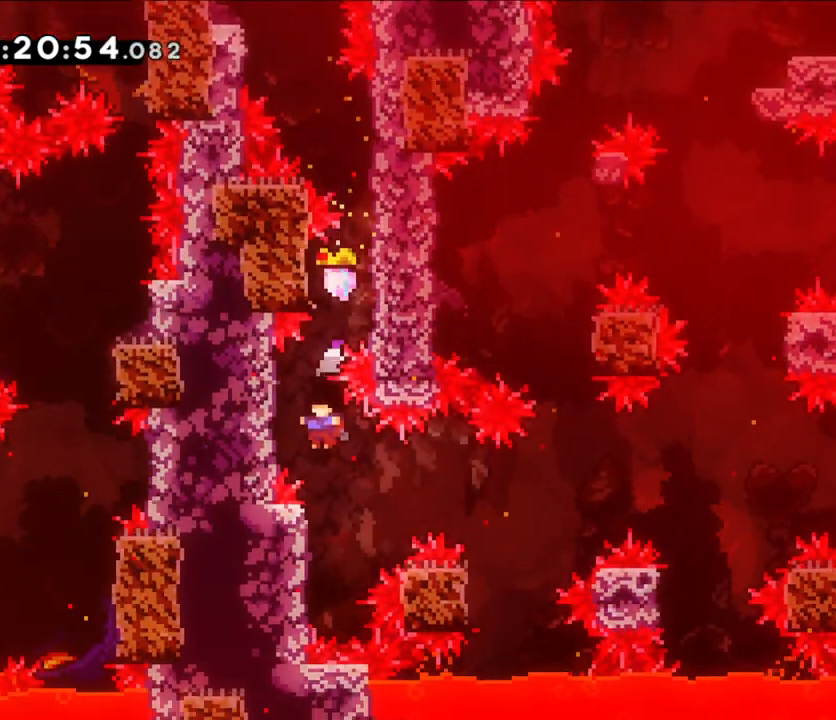
{"buttons": ["L2"], "left_stick": "down", "right_stick": "center"}
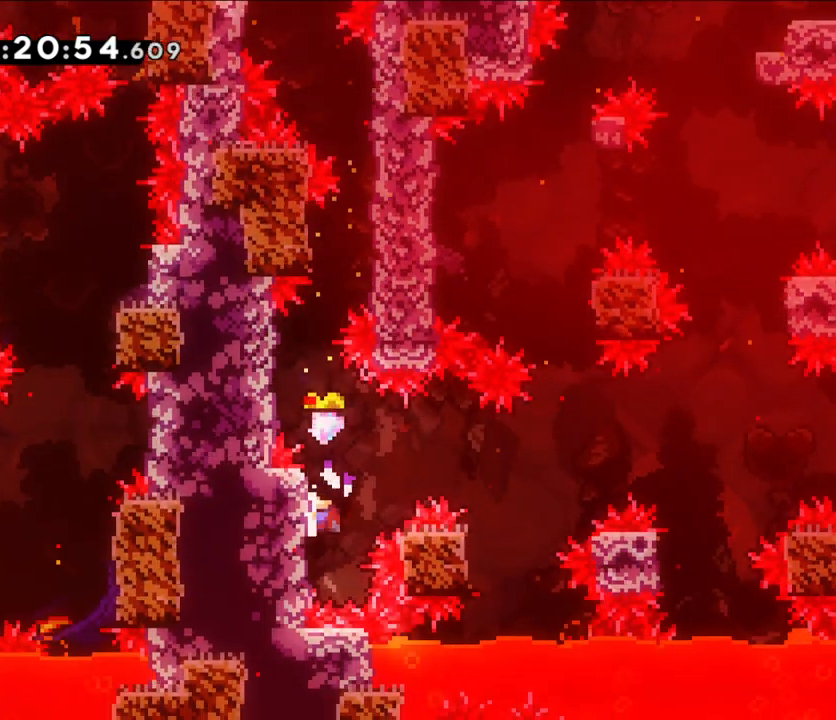
{"buttons": ["B"], "left_stick": "right", "right_stick": "center", "events": [[100, "left_stick", "right"], [150, "B", "down"], [183, "L2", "up"]]}
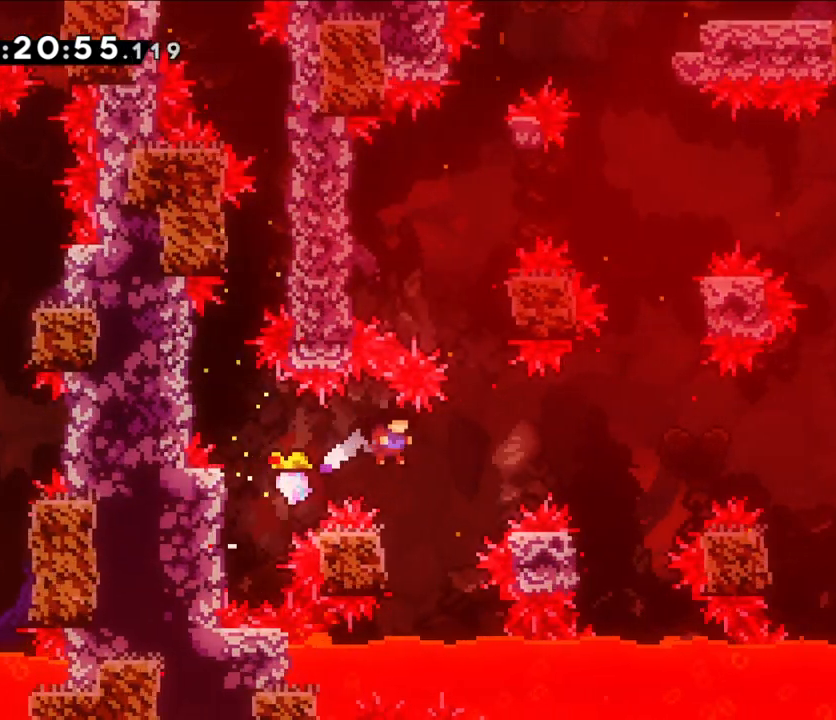
{"buttons": ["B"], "left_stick": "right", "right_stick": "center", "events": [[50, "left_stick", "center"], [100, "left_stick", "left"], [133, "B", "up"], [283, "B", "down"], [283, "left_stick", "up"], [350, "L2", "down"], [383, "left_stick", "right"], [400, "L2", "up"]]}
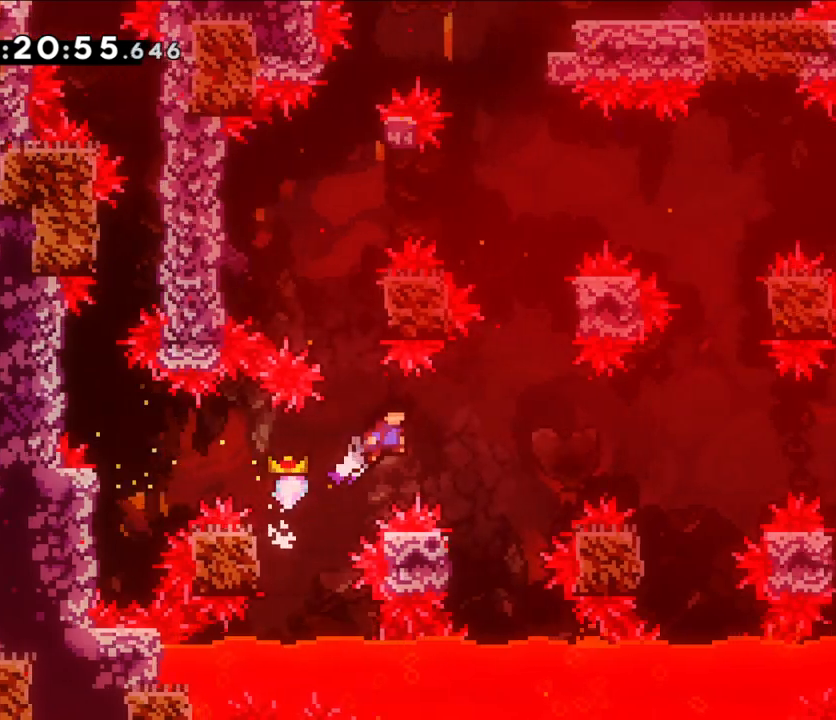
{"buttons": ["B"], "left_stick": "right", "right_stick": "center", "events": [[267, "left_stick", "left"], [317, "B", "up"], [400, "B", "down"], [417, "left_stick", "up"], [467, "left_stick", "right"]]}
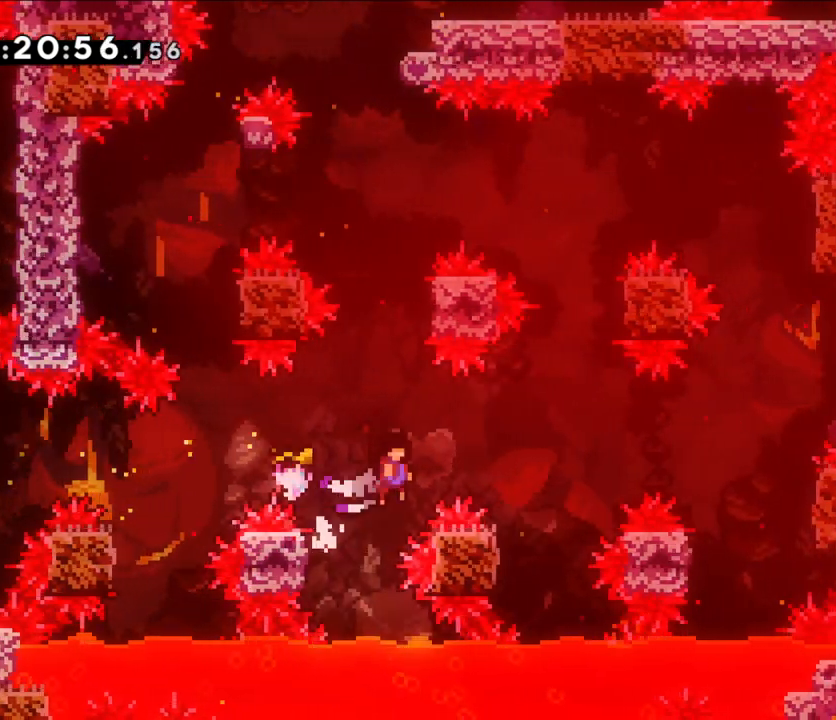
{"buttons": [], "left_stick": "left", "right_stick": "center", "events": [[333, "left_stick", "center"], [400, "left_stick", "left"], [433, "B", "up"]]}
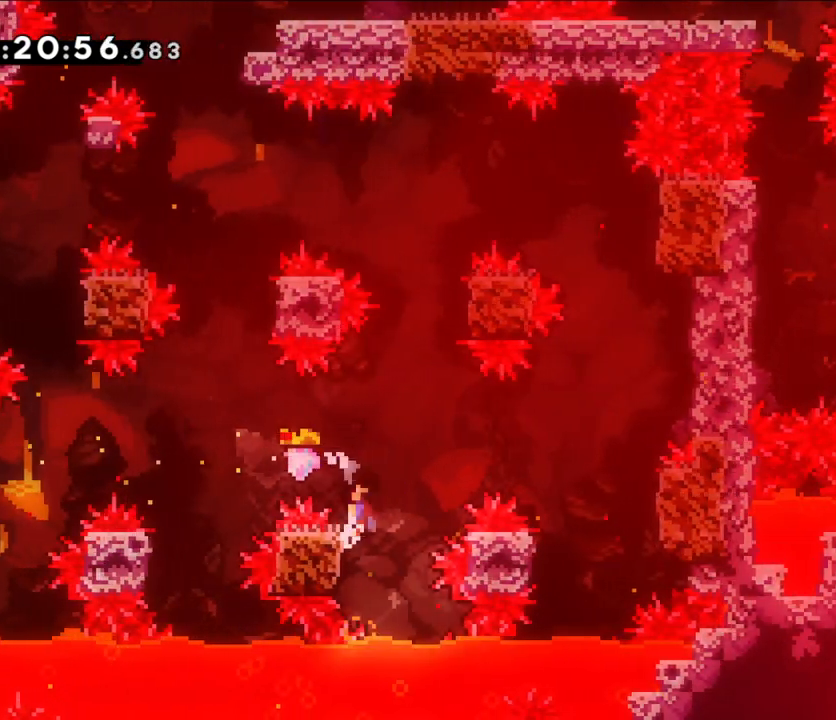
{"buttons": ["B"], "left_stick": "center", "right_stick": "left", "events": [[33, "B", "down"], [133, "left_stick", "right"], [500, "left_stick", "center"], [500, "right_stick", "left"]]}
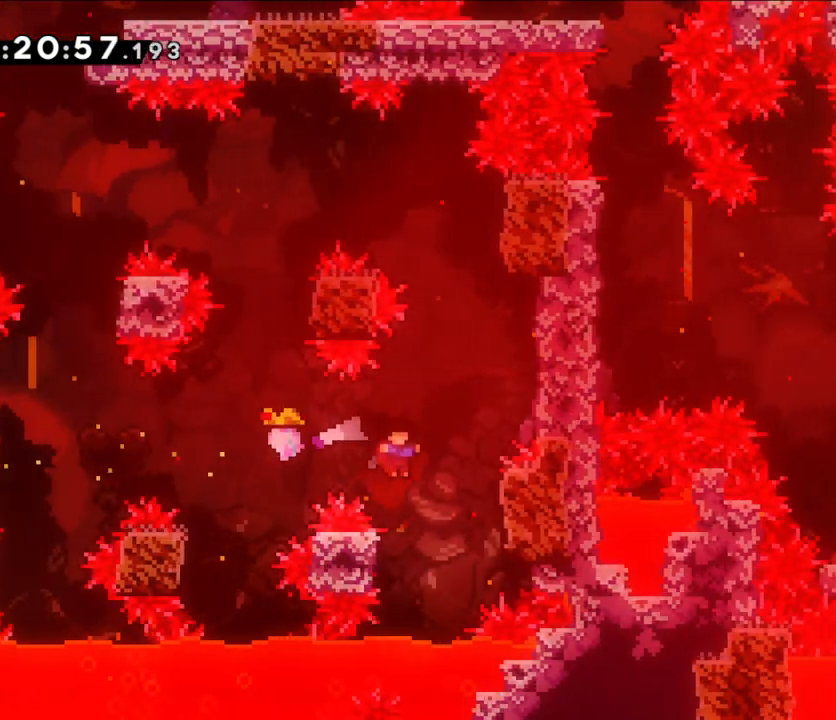
{"buttons": [], "left_stick": "center", "right_stick": "center", "events": [[17, "right_stick", "center"], [33, "left_stick", "left"], [83, "B", "up"], [217, "B", "down"], [283, "left_stick", "right"], [450, "B", "up"], [500, "left_stick", "center"]]}
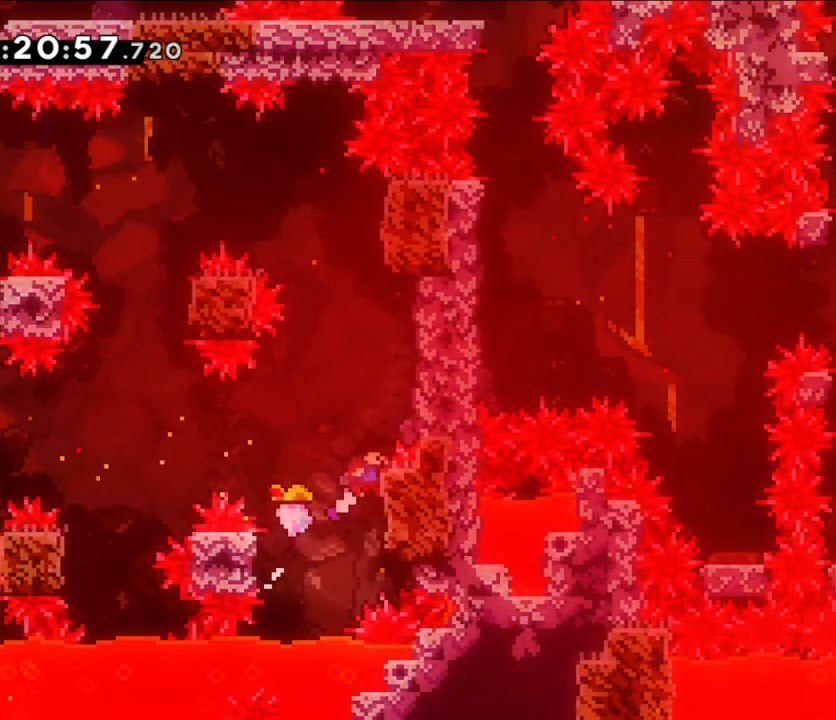
{"buttons": ["B", "L2"], "left_stick": "right", "right_stick": "center", "events": [[50, "B", "down"], [150, "left_stick", "right"], [383, "L2", "down"]]}
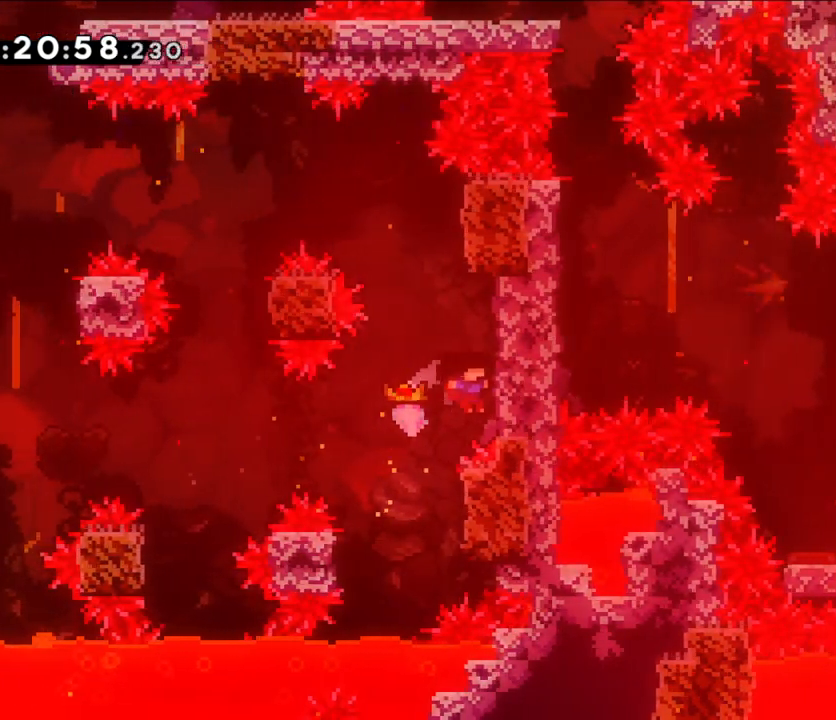
{"buttons": ["B"], "left_stick": "center", "right_stick": "center", "events": [[83, "left_stick", "up"], [117, "B", "up"], [200, "right_stick", "left"], [317, "L2", "up"], [317, "left_stick", "center"], [350, "right_stick", "center"], [367, "B", "down"]]}
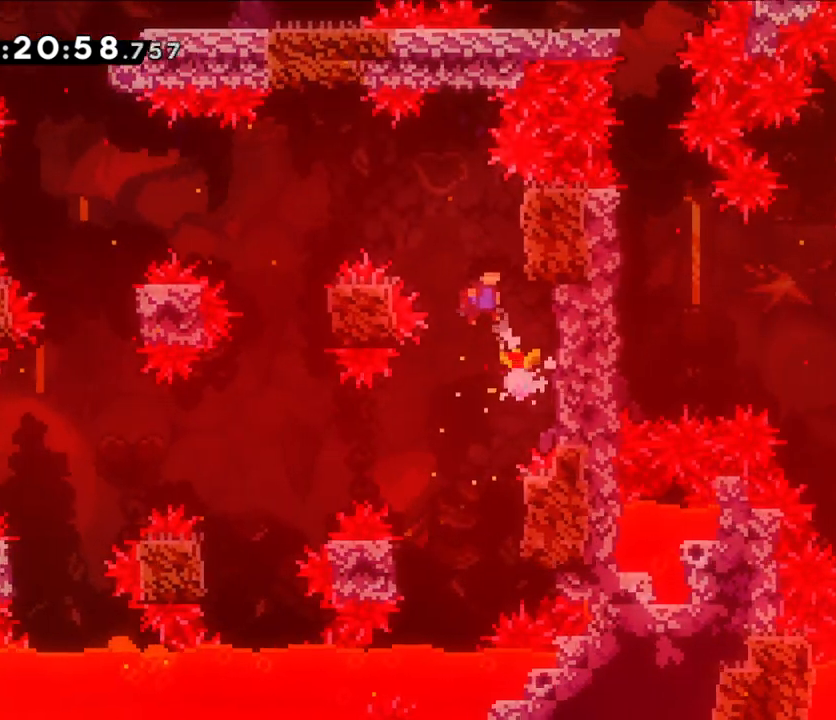
{"buttons": ["L2"], "left_stick": "left", "right_stick": "center", "events": [[50, "left_stick", "right"], [117, "L2", "down"], [233, "left_stick", "up-right"], [317, "B", "up"], [417, "left_stick", "up-left"], [467, "left_stick", "left"]]}
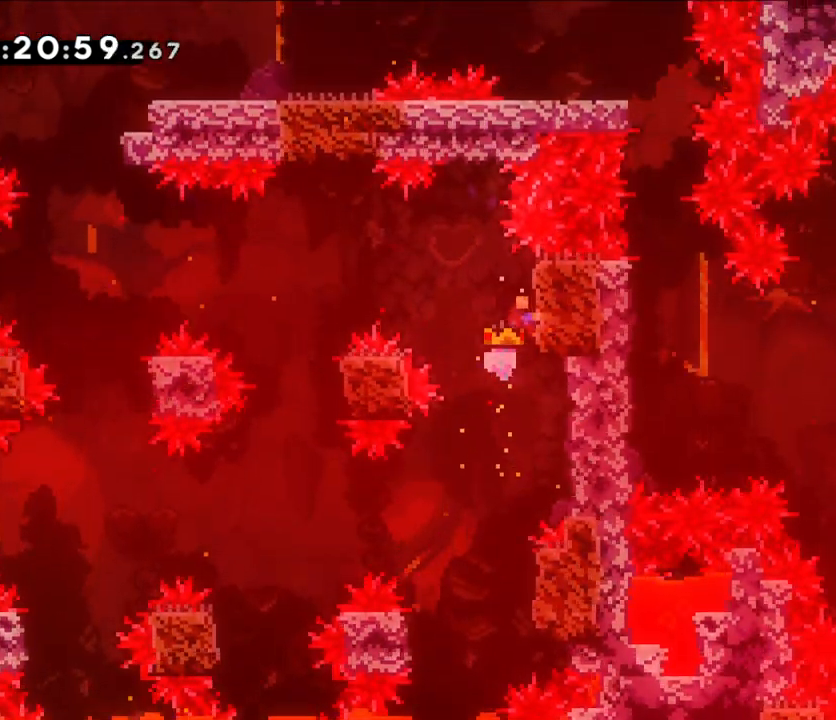
{"buttons": ["B", "L2"], "left_stick": "left", "right_stick": "center", "events": [[67, "B", "down"]]}
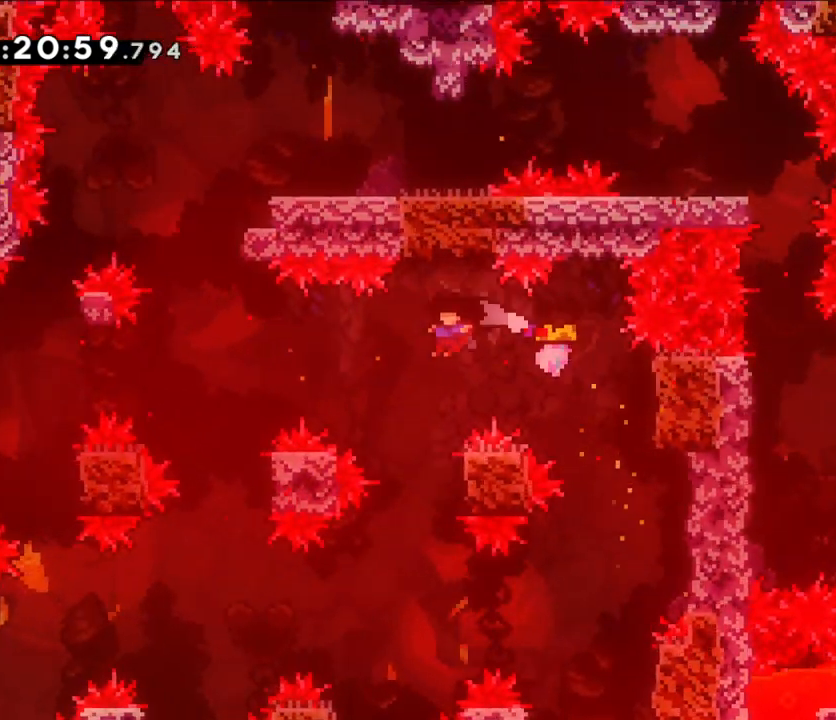
{"buttons": ["L2"], "left_stick": "up", "right_stick": "center", "events": [[50, "left_stick", "up"], [100, "left_stick", "right"], [383, "B", "up"], [400, "left_stick", "up"]]}
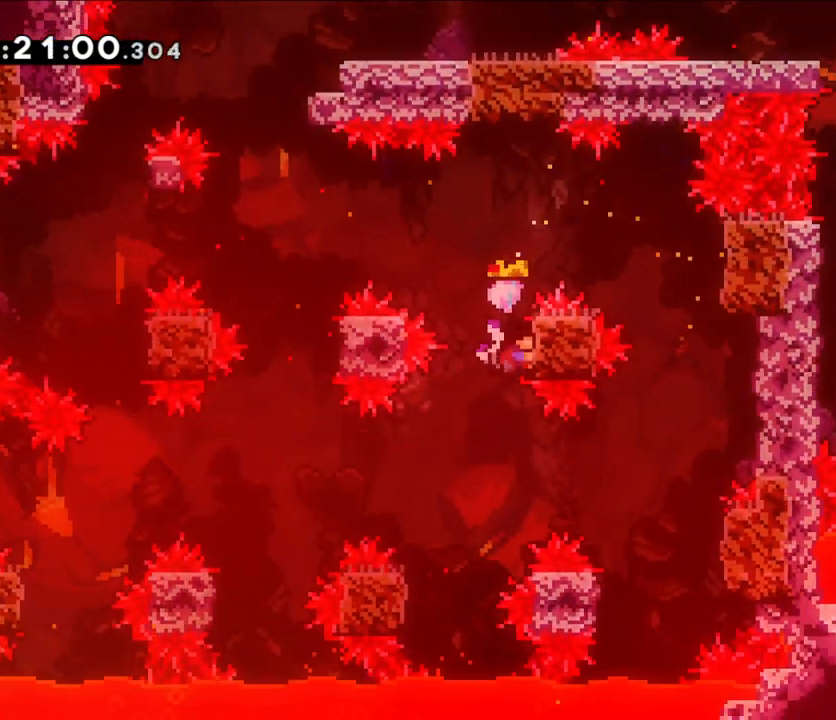
{"buttons": ["B"], "left_stick": "left", "right_stick": "center", "events": [[233, "left_stick", "left"], [250, "B", "down"], [283, "L2", "up"]]}
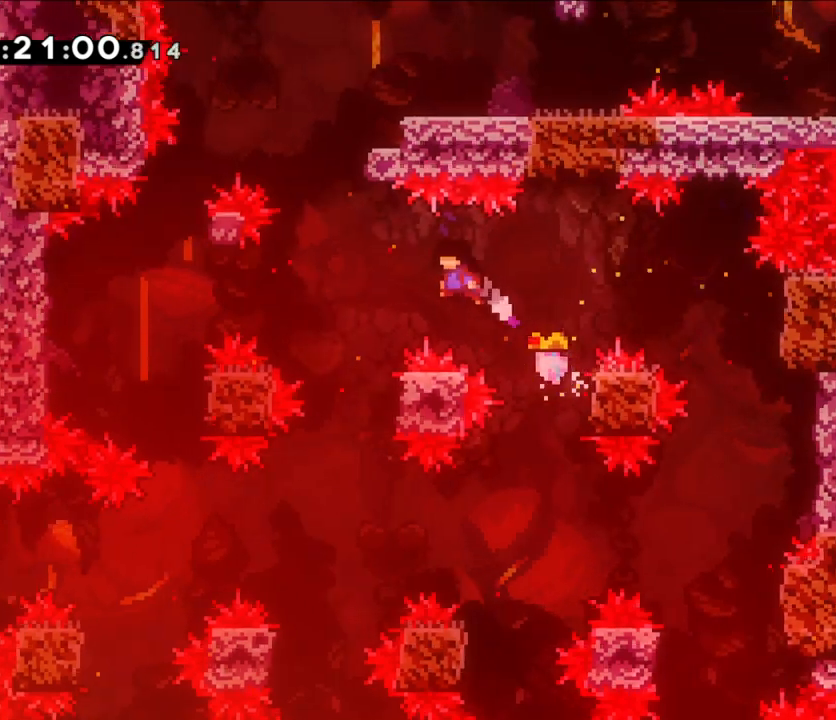
{"buttons": ["L2"], "left_stick": "right", "right_stick": "center", "events": [[233, "left_stick", "right"], [300, "L2", "down"], [483, "B", "up"]]}
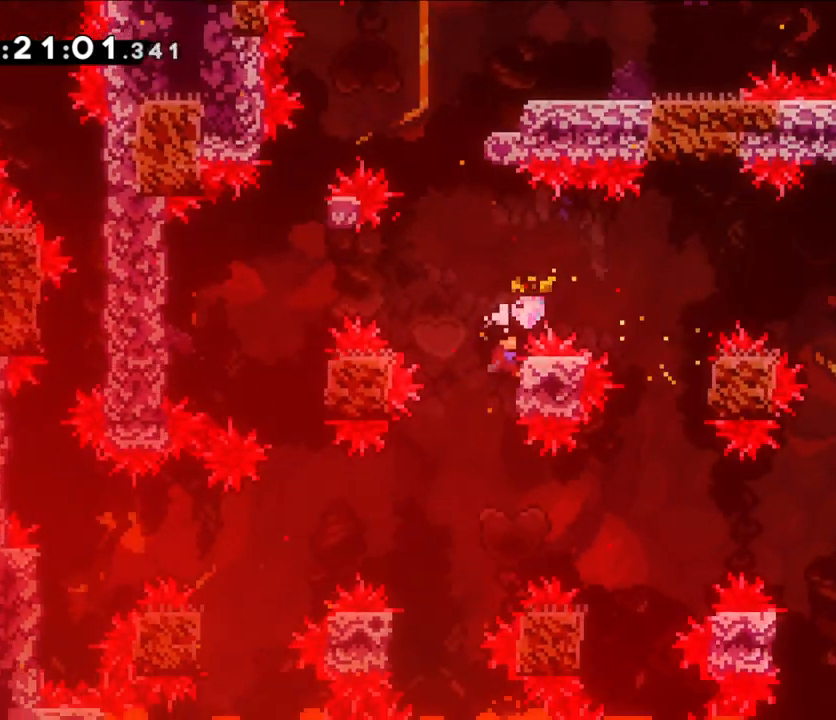
{"buttons": ["B"], "left_stick": "left", "right_stick": "center", "events": [[33, "left_stick", "up"], [117, "left_stick", "left"], [217, "B", "down"], [433, "L2", "up"]]}
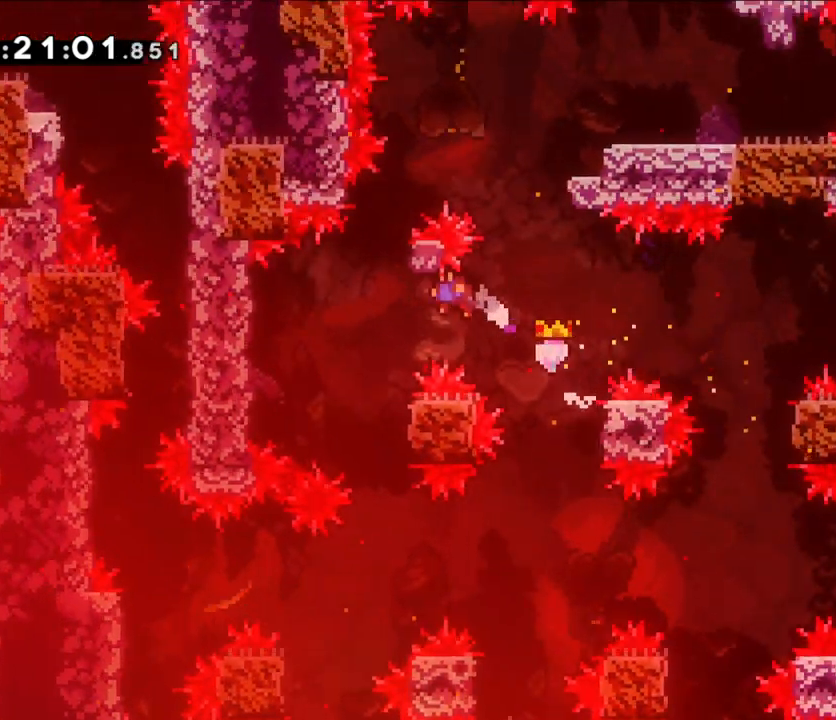
{"buttons": ["L2"], "left_stick": "center", "right_stick": "center", "events": [[183, "left_stick", "right"], [300, "L2", "down"], [383, "B", "up"], [483, "left_stick", "center"]]}
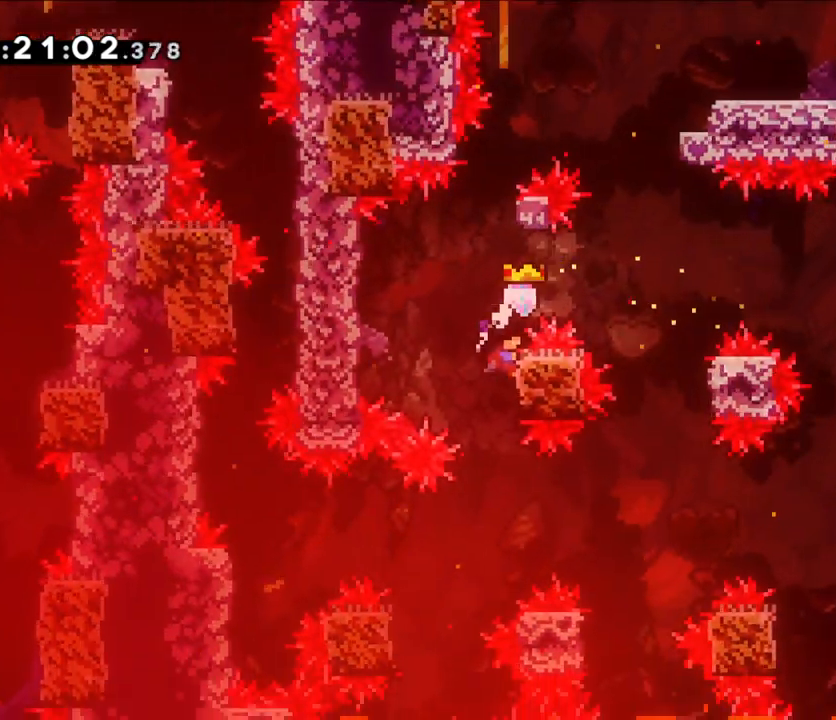
{"buttons": ["B", "L2"], "left_stick": "left", "right_stick": "center", "events": [[33, "left_stick", "down"], [200, "left_stick", "left"], [233, "B", "down"]]}
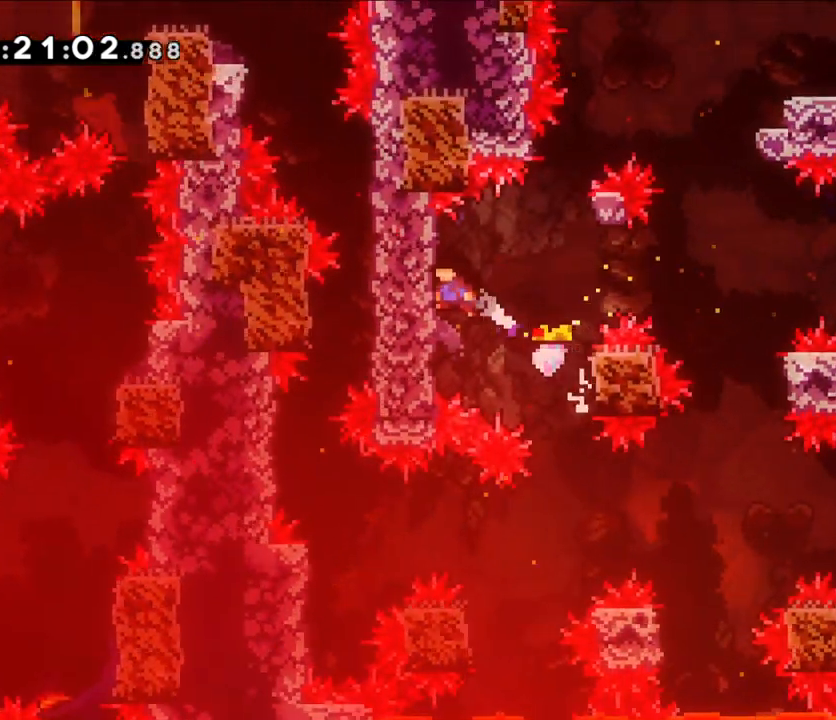
{"buttons": ["B", "L2"], "left_stick": "right", "right_stick": "center", "events": [[50, "left_stick", "up-left"], [150, "B", "up"], [267, "left_stick", "right"], [367, "B", "down"]]}
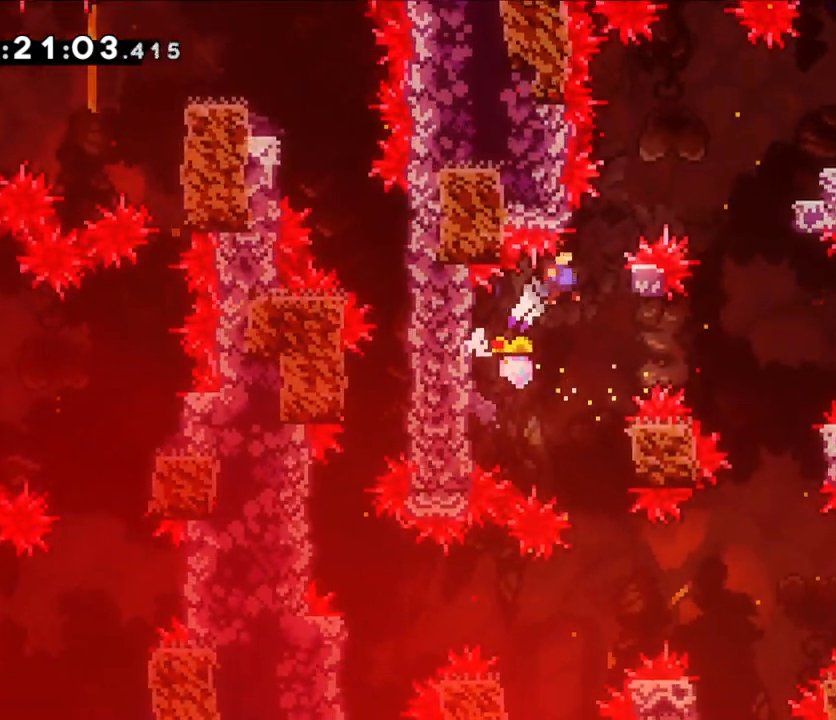
{"buttons": ["B", "L2"], "left_stick": "right", "right_stick": "center", "events": [[83, "B", "up"], [200, "B", "down"]]}
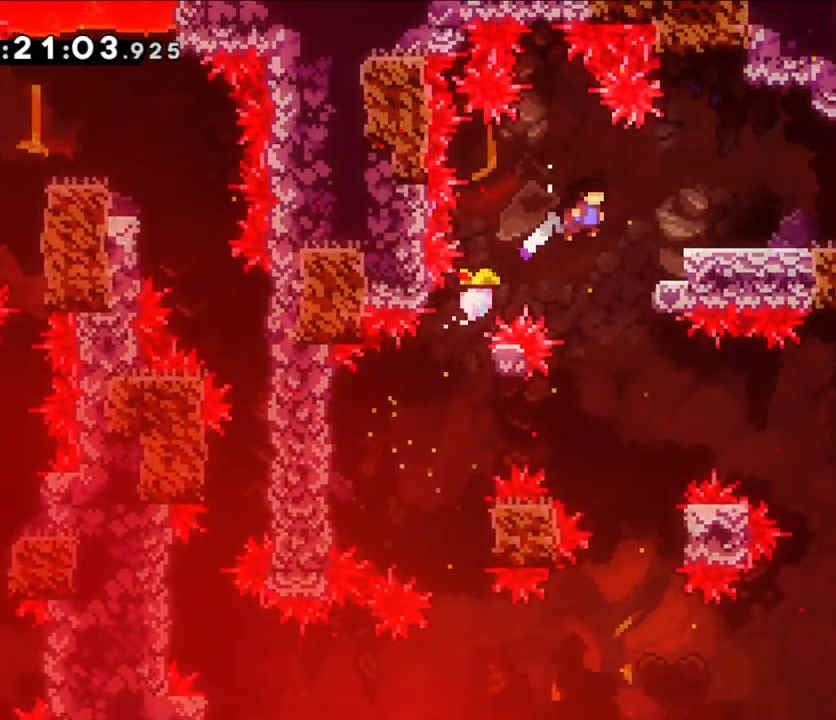
{"buttons": [], "left_stick": "right", "right_stick": "center", "events": [[150, "B", "up"], [383, "B", "down"], [483, "B", "up"], [500, "L2", "up"]]}
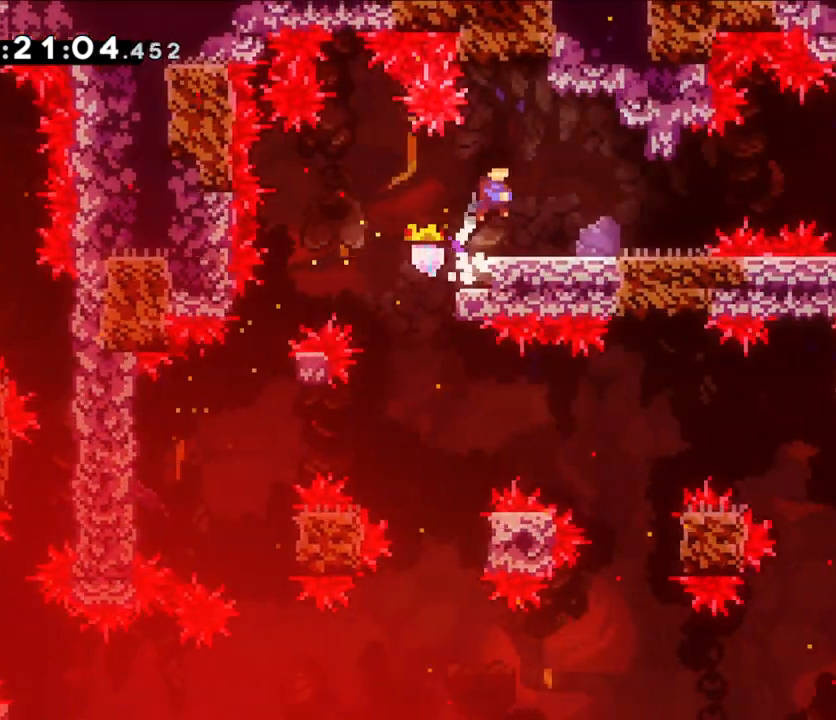
{"buttons": [], "left_stick": "right", "right_stick": "center", "events": []}
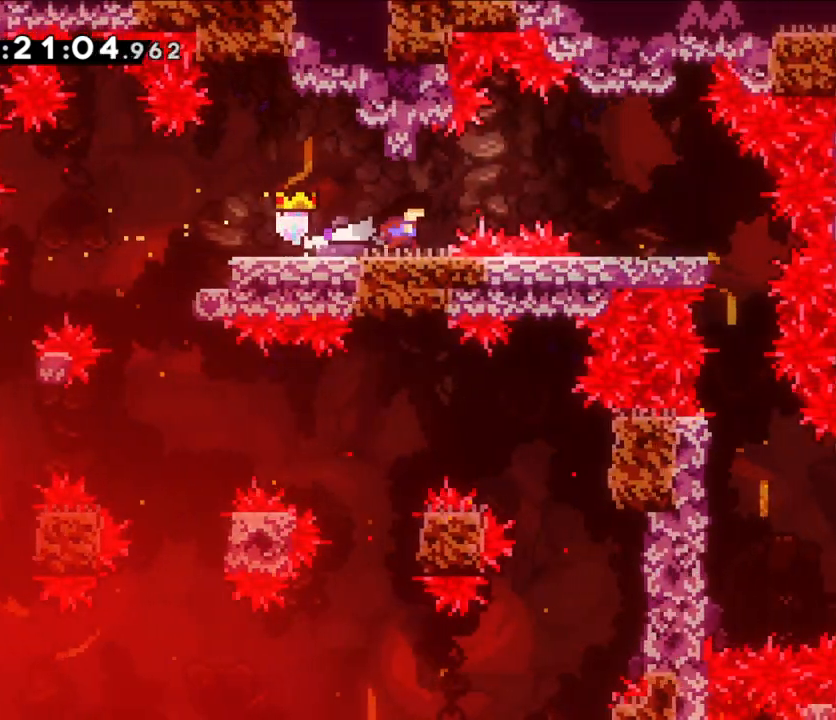
{"buttons": ["B"], "left_stick": "right", "right_stick": "center", "events": [[33, "B", "down"]]}
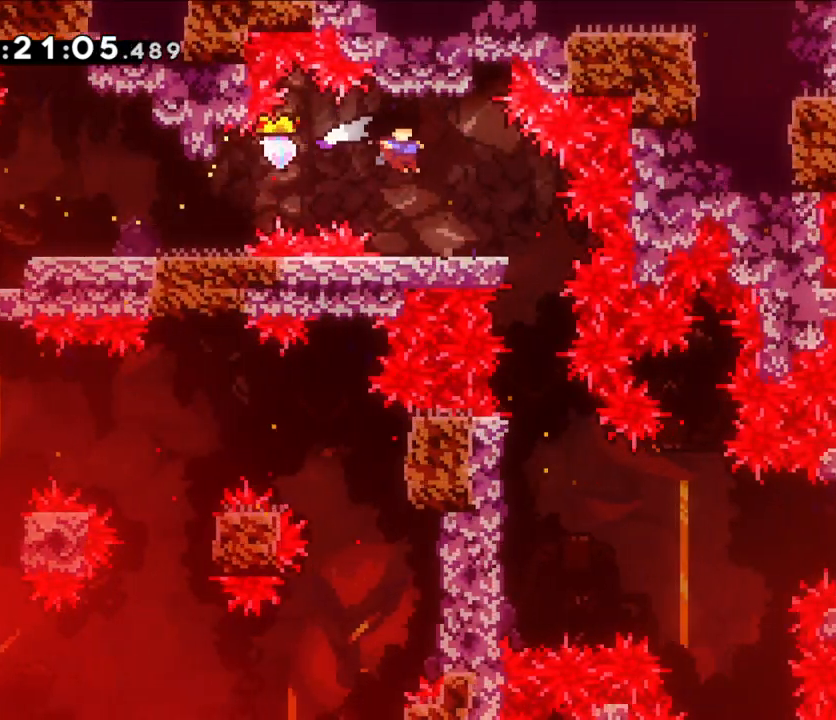
{"buttons": [], "left_stick": "center", "right_stick": "center", "events": [[17, "B", "up"], [83, "left_stick", "center"], [233, "left_stick", "right"], [333, "B", "down"], [383, "B", "up"], [467, "left_stick", "center"]]}